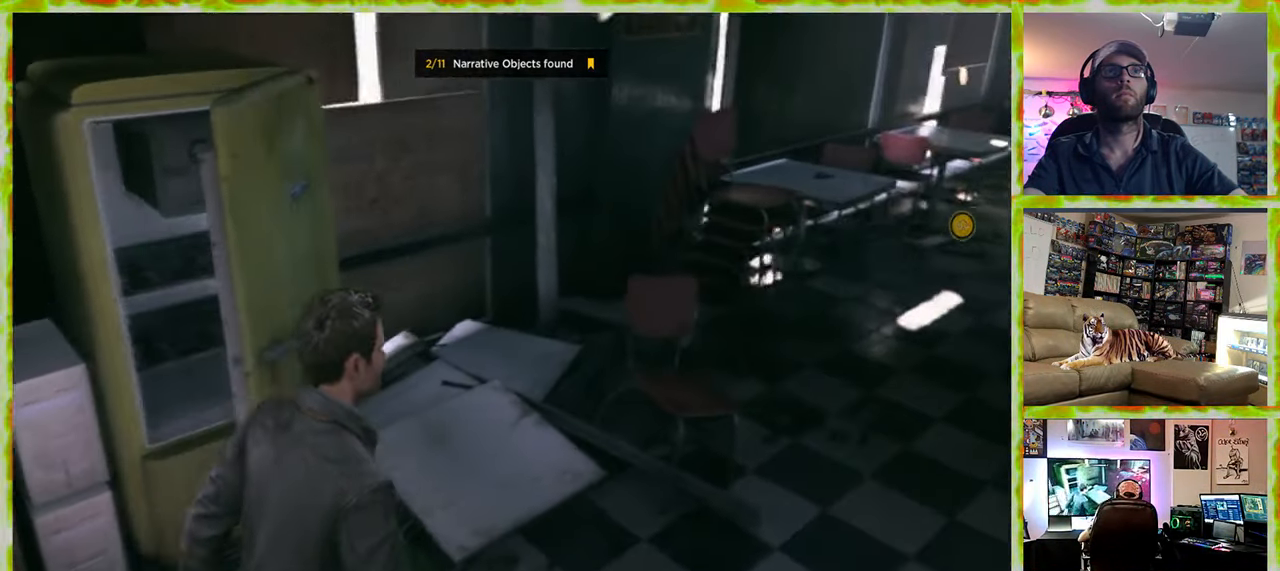
Gameplay with keyboard and mouse; each line is a JSON object with the keys and mouse buttons held at the frame after it. "events" lists presses ("down") and releases ("up") of "1", "2", "3", "4", "5", "a", "alt", "c", "caps_lock", "ctrl", "d", "e", "f", "g", "q", "r", "s", "shift", "space", "t", "tab", "v", "w", "x", "z", "mouse_left", "mouse_wheel" and "mouse_right" between this image and that frame as [ms after this image, input, new state], when the widget could be followed in between. "mouse_left", "mouse_wheel", "mouse_right" = the "left", "wheel", "right" buttons of the "mouse" list. No other keys are recorded. "wheel" means that the mouse wheel is clicked or scrolled. Not read: mouse_move.
{"keys": ["d", "w"], "mouse": [], "events": [[400, "w", "down"]]}
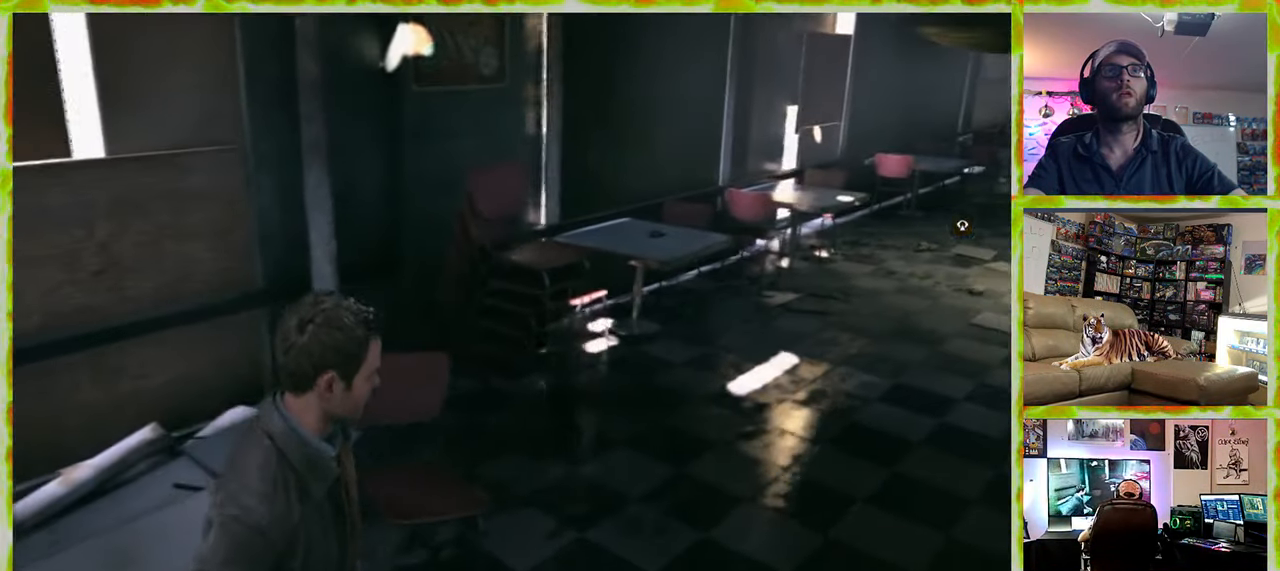
{"keys": ["w"], "mouse": [], "events": [[467, "d", "up"]]}
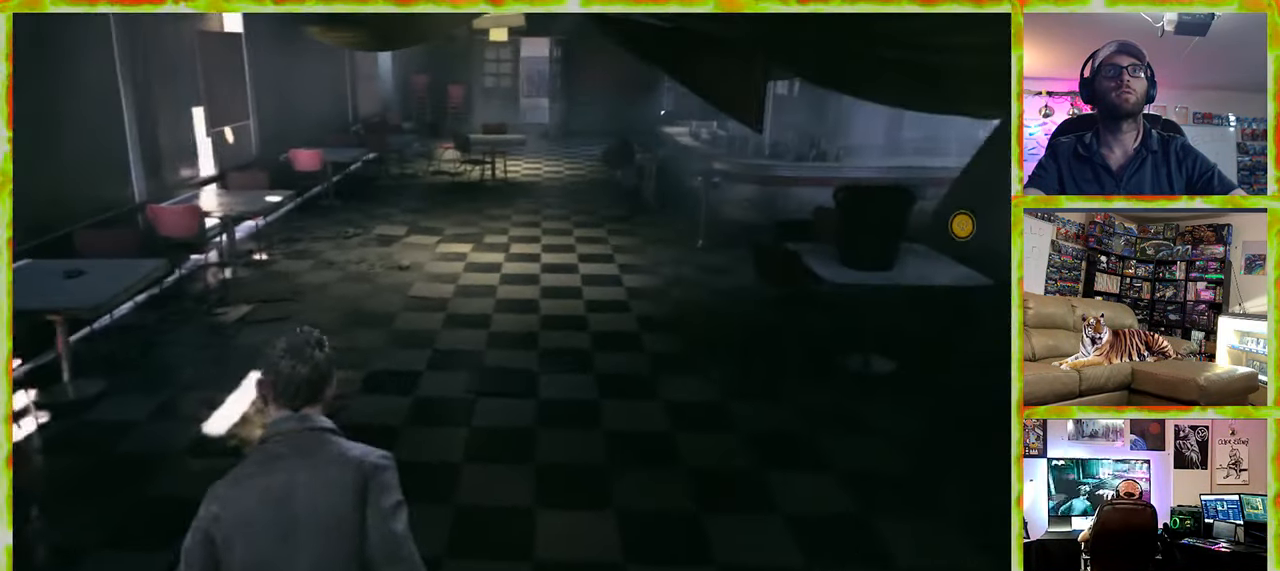
{"keys": ["w"], "mouse": [], "events": []}
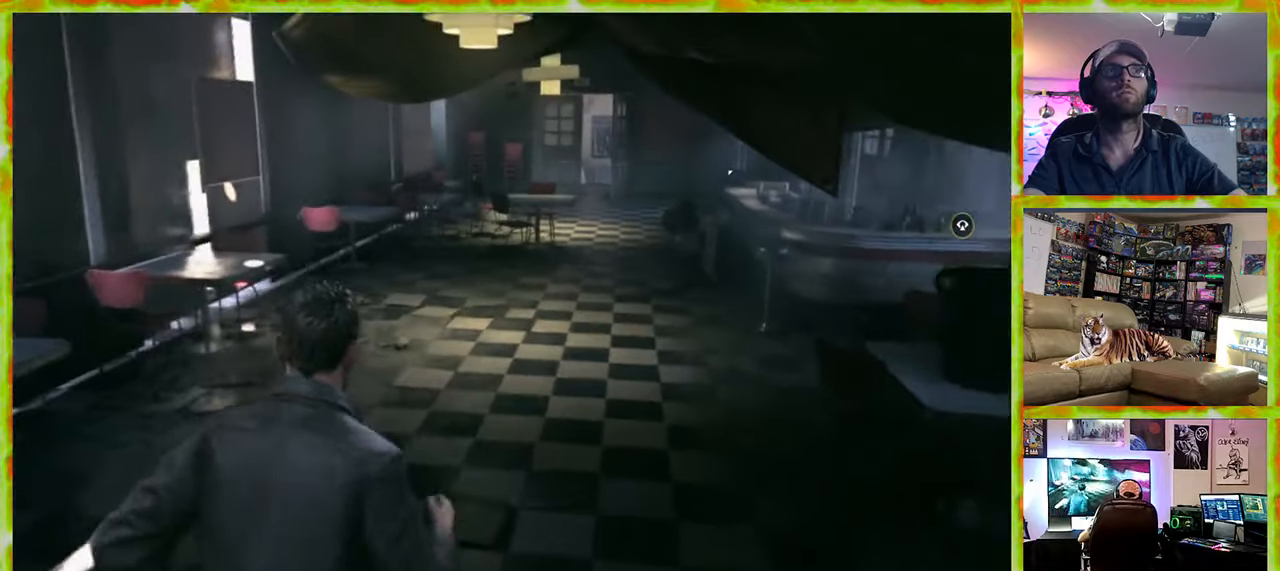
{"keys": ["a", "w"], "mouse": [], "events": [[366, "a", "down"]]}
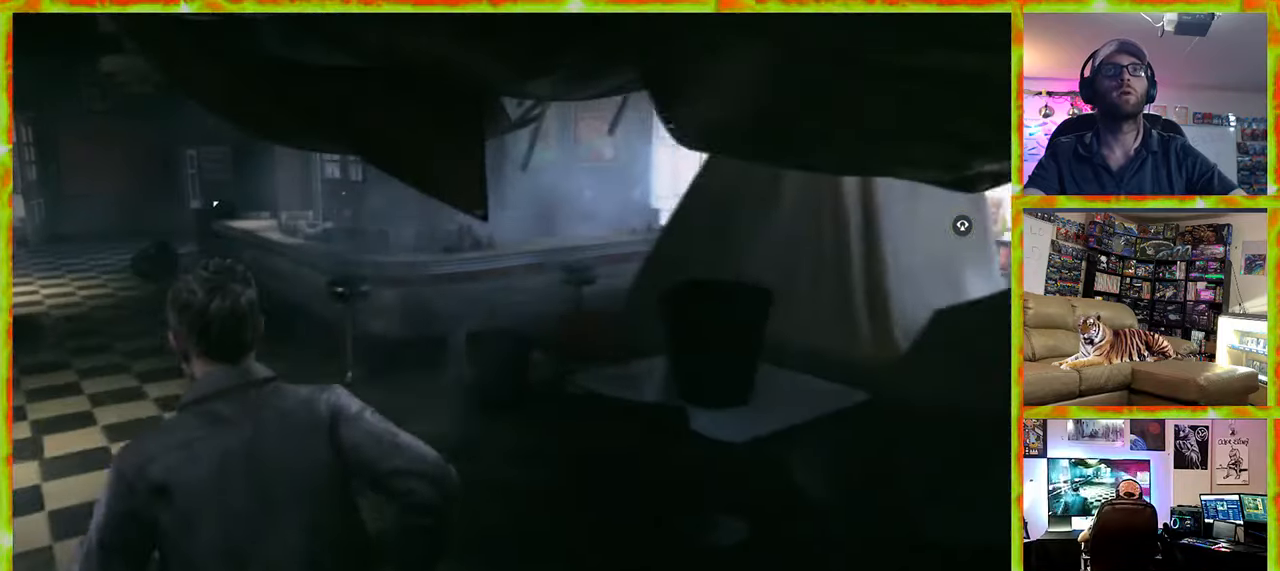
{"keys": ["w"], "mouse": [], "events": [[100, "w", "up"], [416, "w", "down"], [466, "a", "up"]]}
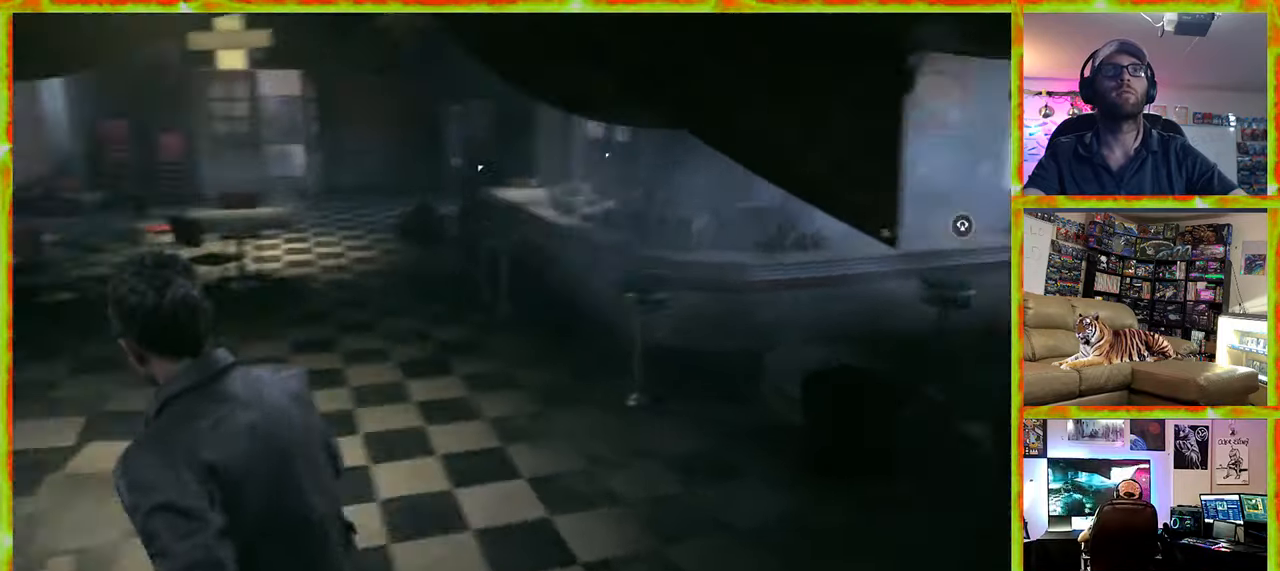
{"keys": ["d", "w"], "mouse": [], "events": [[483, "d", "down"]]}
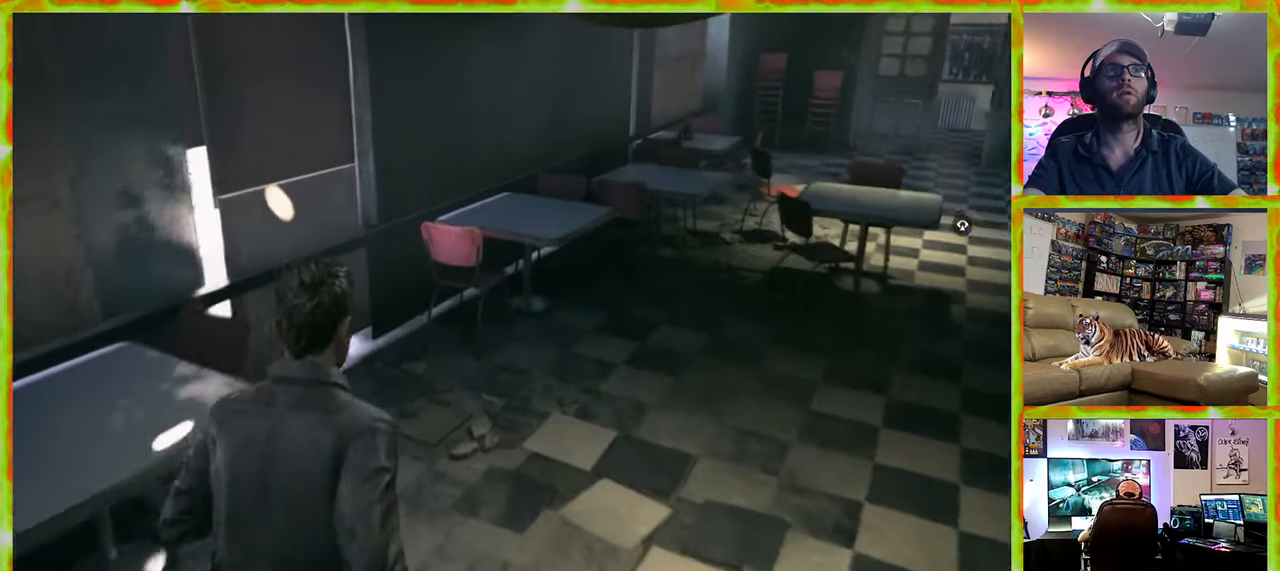
{"keys": ["w"], "mouse": [], "events": [[316, "d", "up"]]}
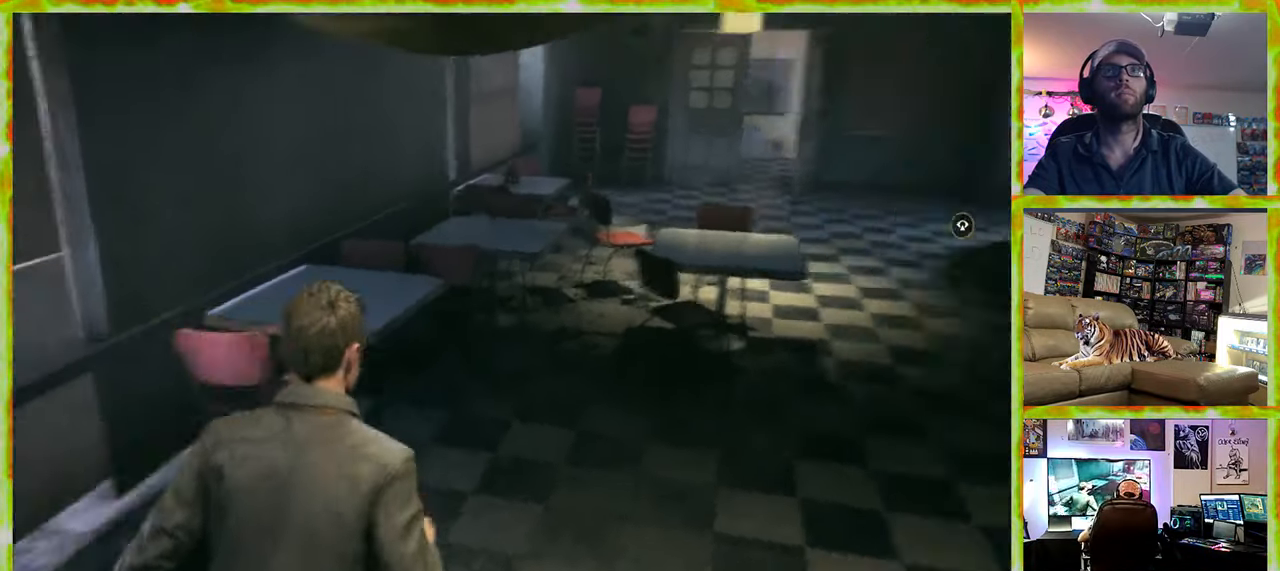
{"keys": ["d", "w"], "mouse": [], "events": [[100, "d", "down"]]}
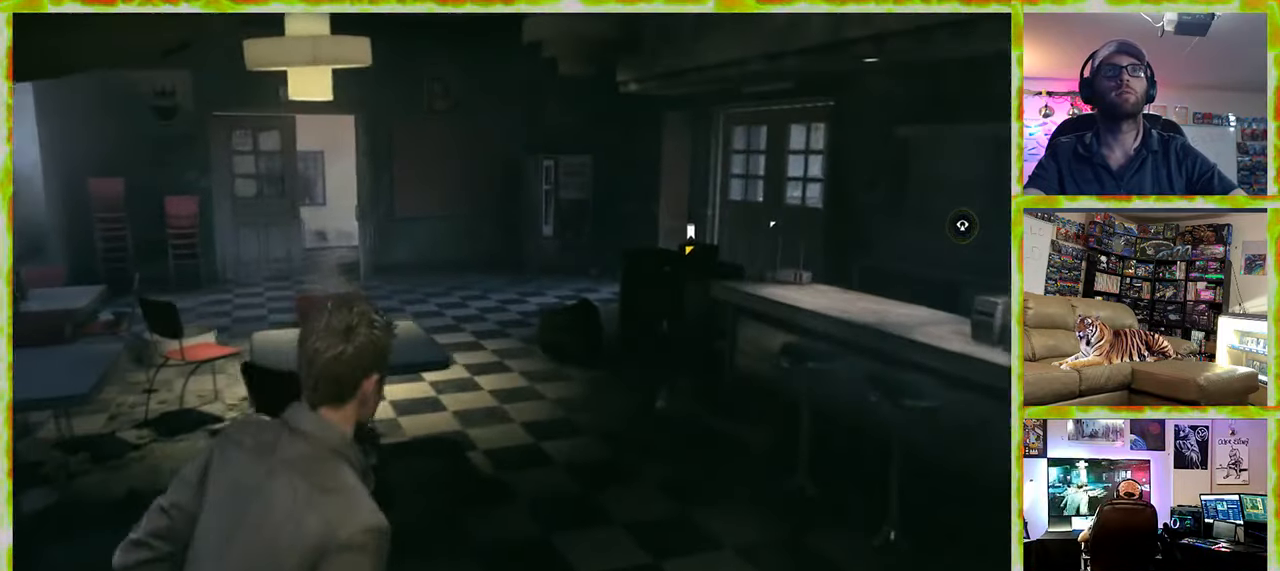
{"keys": ["w"], "mouse": [], "events": [[150, "d", "up"]]}
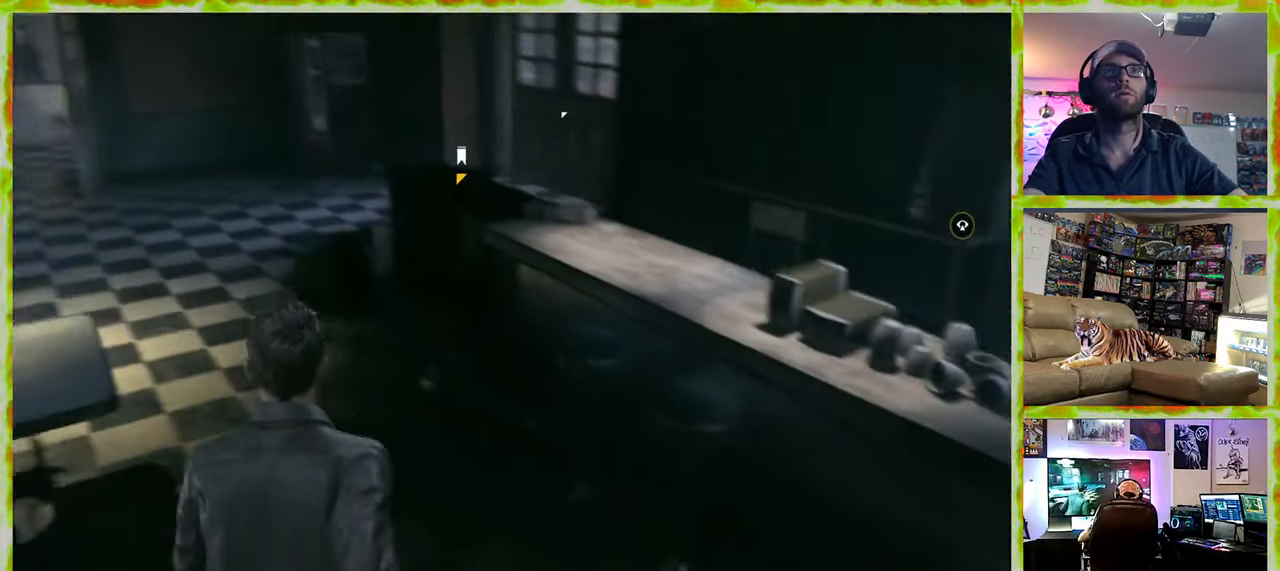
{"keys": ["a", "w"], "mouse": [], "events": [[83, "a", "down"]]}
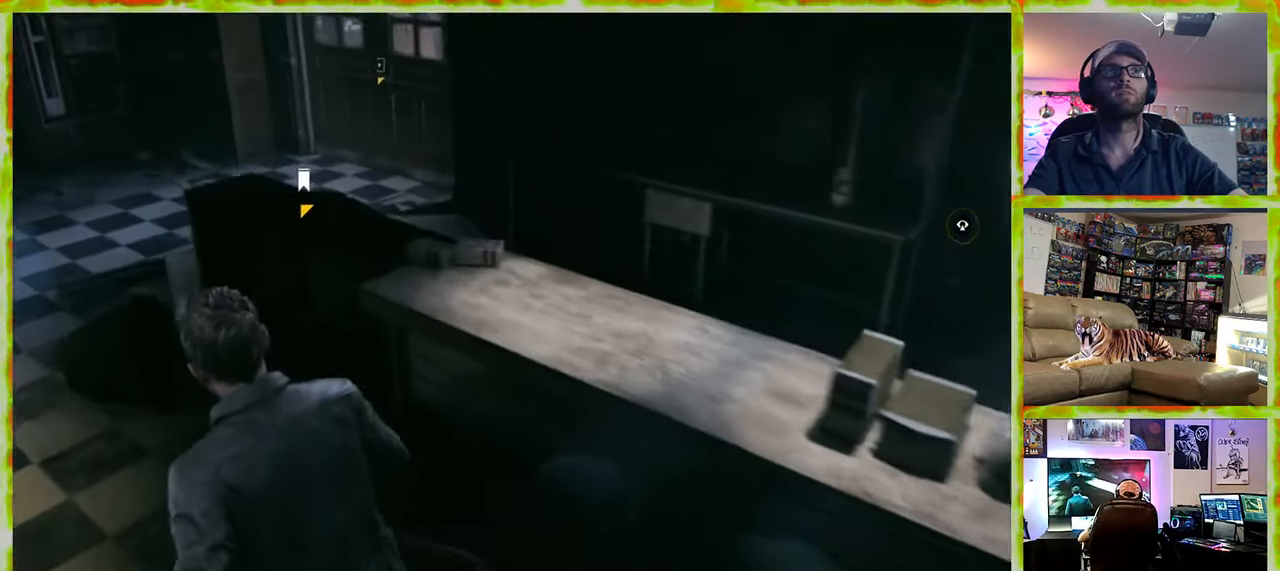
{"keys": ["e"], "mouse": [], "events": [[100, "a", "up"], [383, "e", "down"], [466, "w", "up"]]}
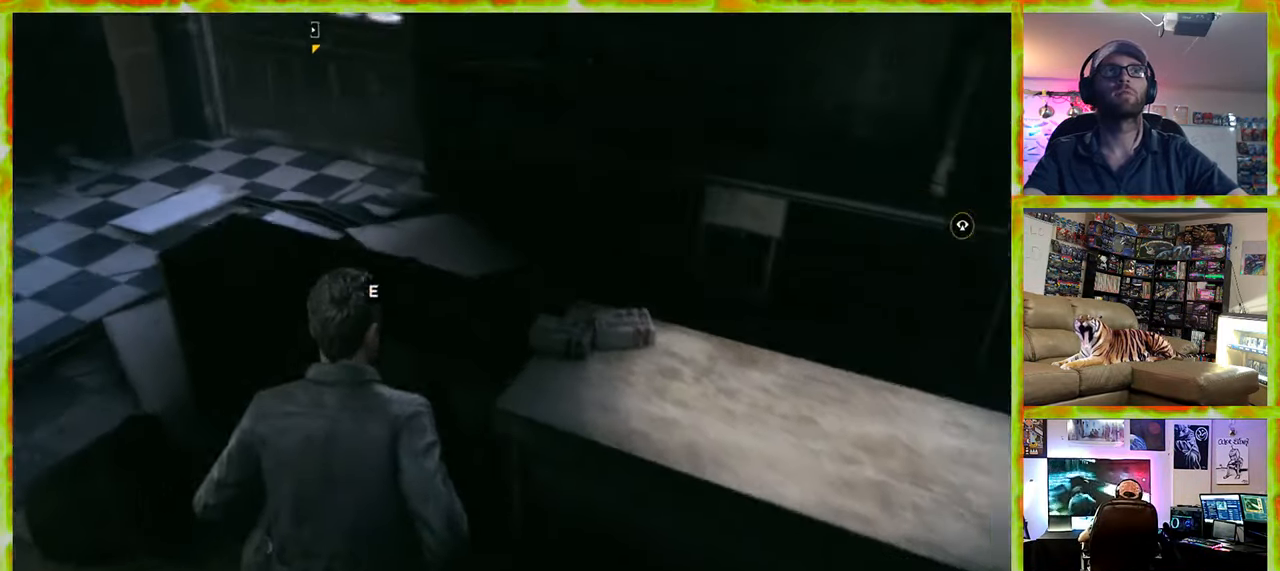
{"keys": [], "mouse": [], "events": [[16, "e", "up"]]}
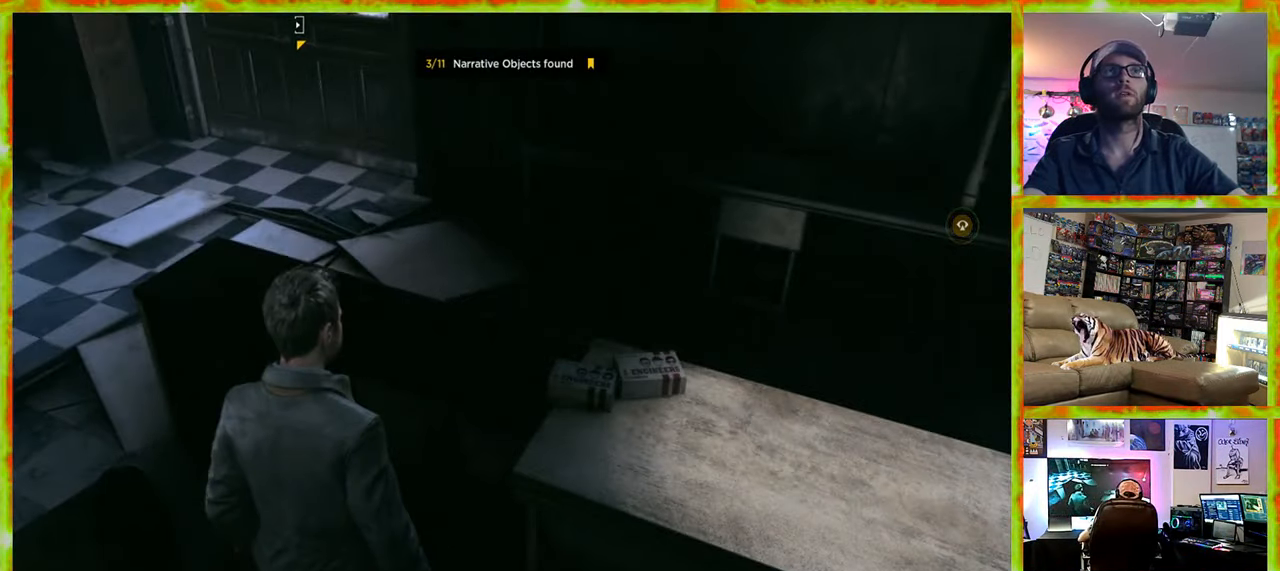
{"keys": ["a", "w"], "mouse": [], "events": [[133, "a", "down"], [400, "w", "down"]]}
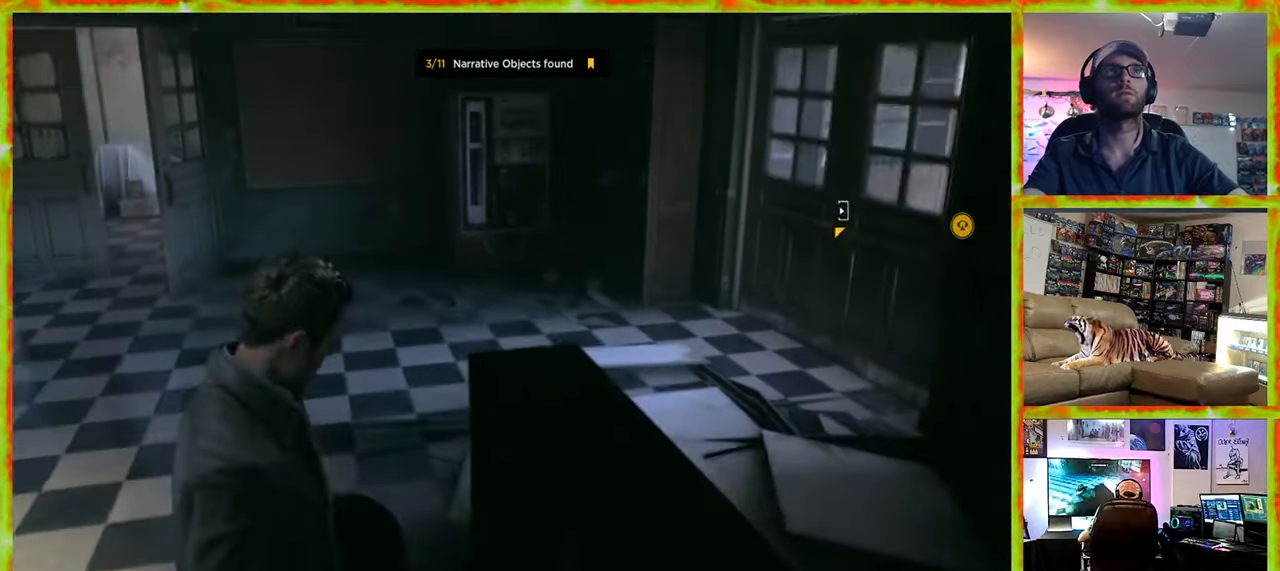
{"keys": ["w"], "mouse": [], "events": [[383, "a", "up"]]}
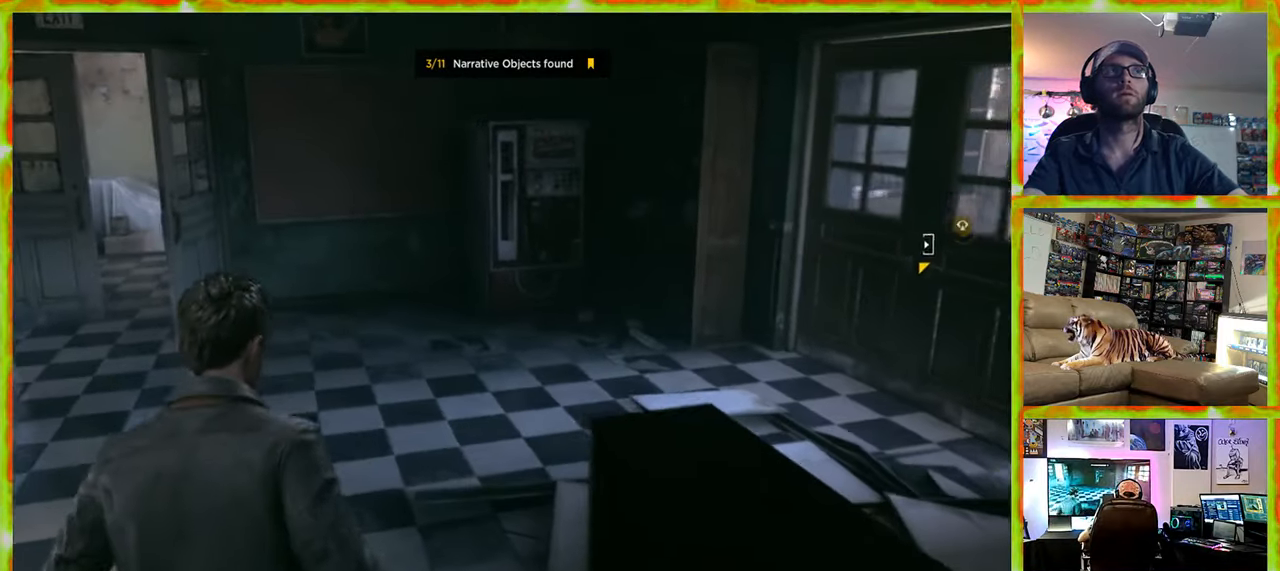
{"keys": ["w"], "mouse": [], "events": []}
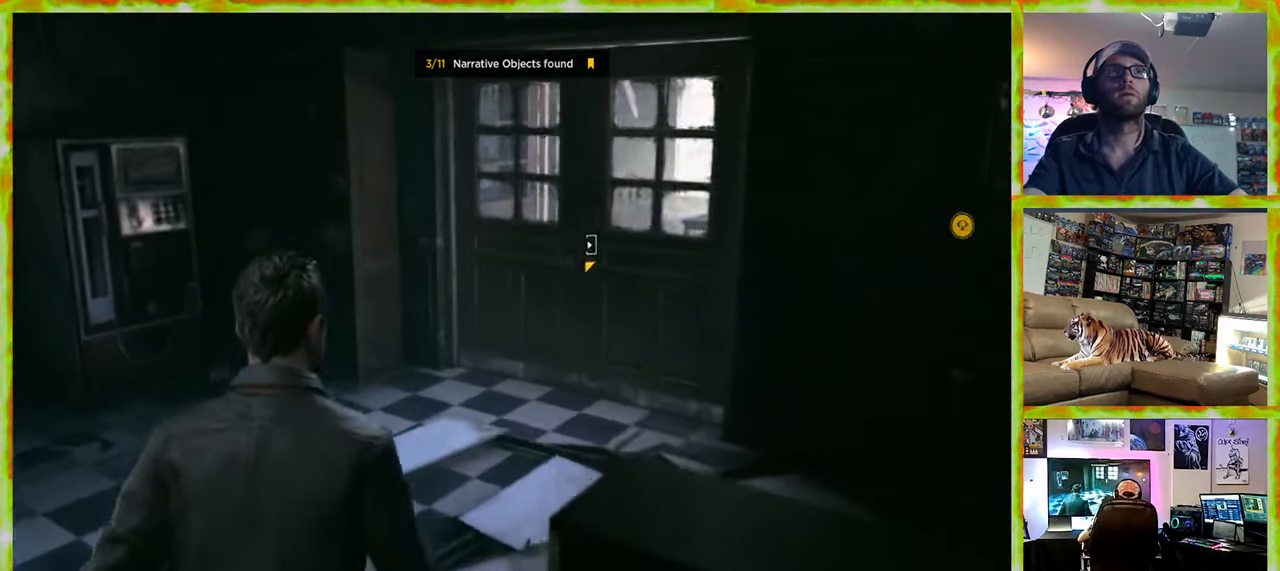
{"keys": ["w"], "mouse": [], "events": []}
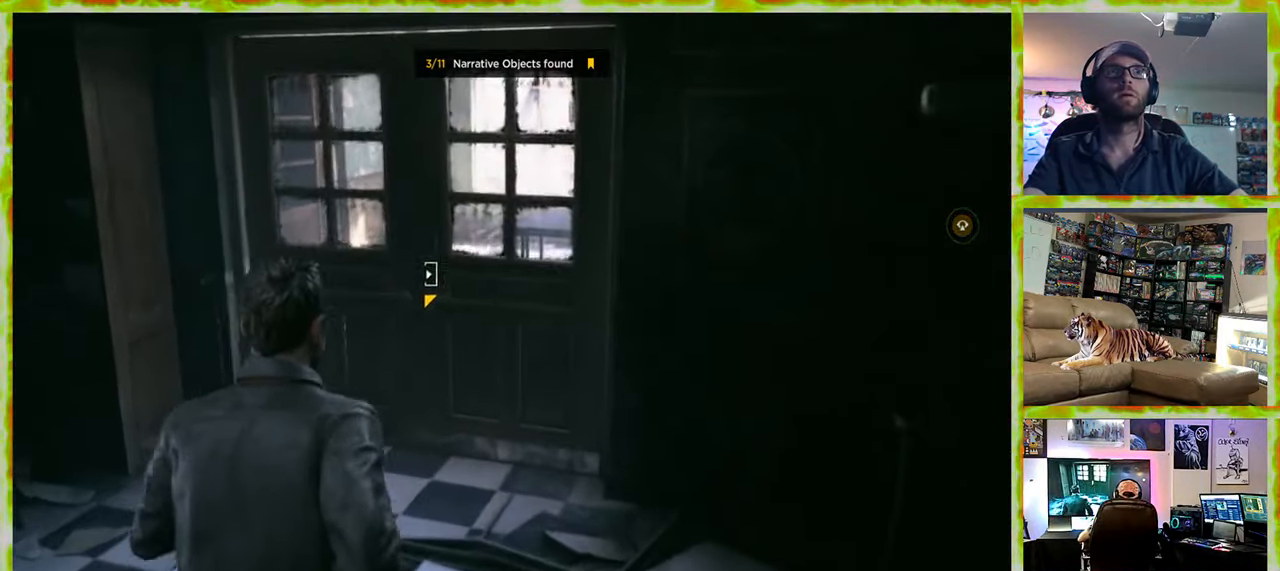
{"keys": ["a", "w"], "mouse": [], "events": [[333, "a", "down"]]}
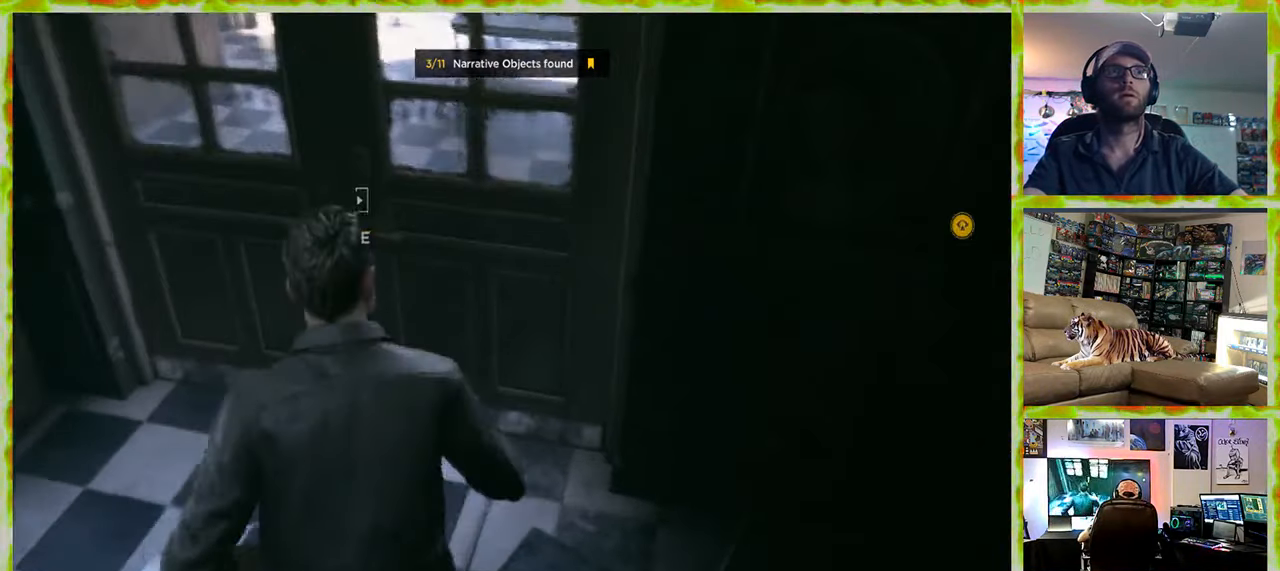
{"keys": [], "mouse": [], "events": [[17, "a", "up"], [250, "e", "down"], [250, "w", "up"], [350, "e", "up"]]}
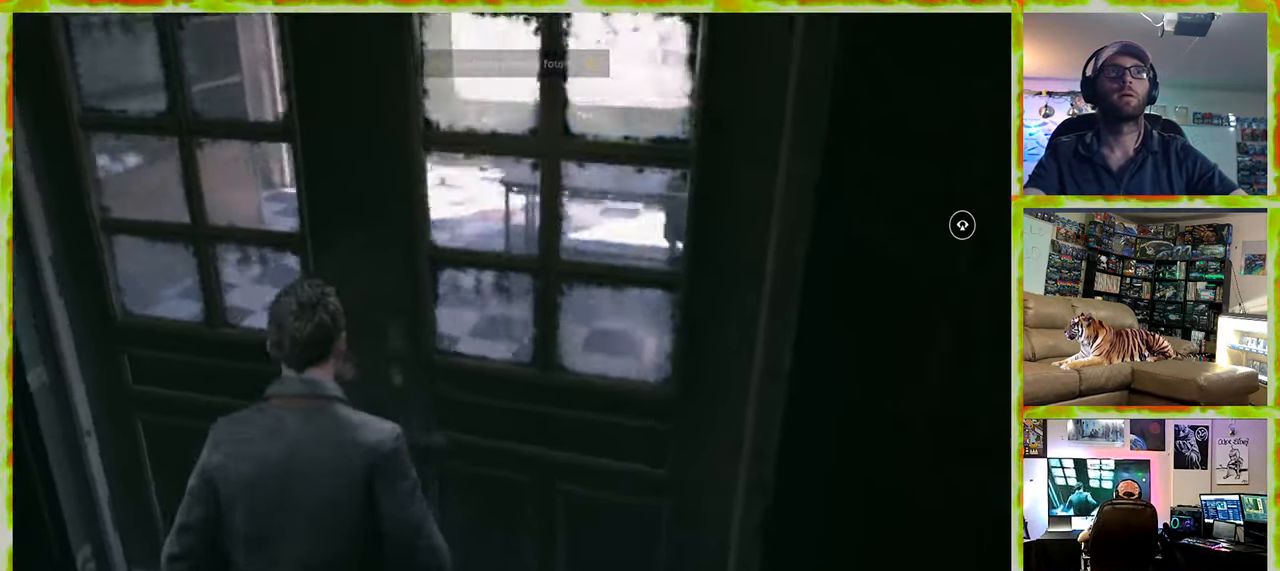
{"keys": [], "mouse": [], "events": []}
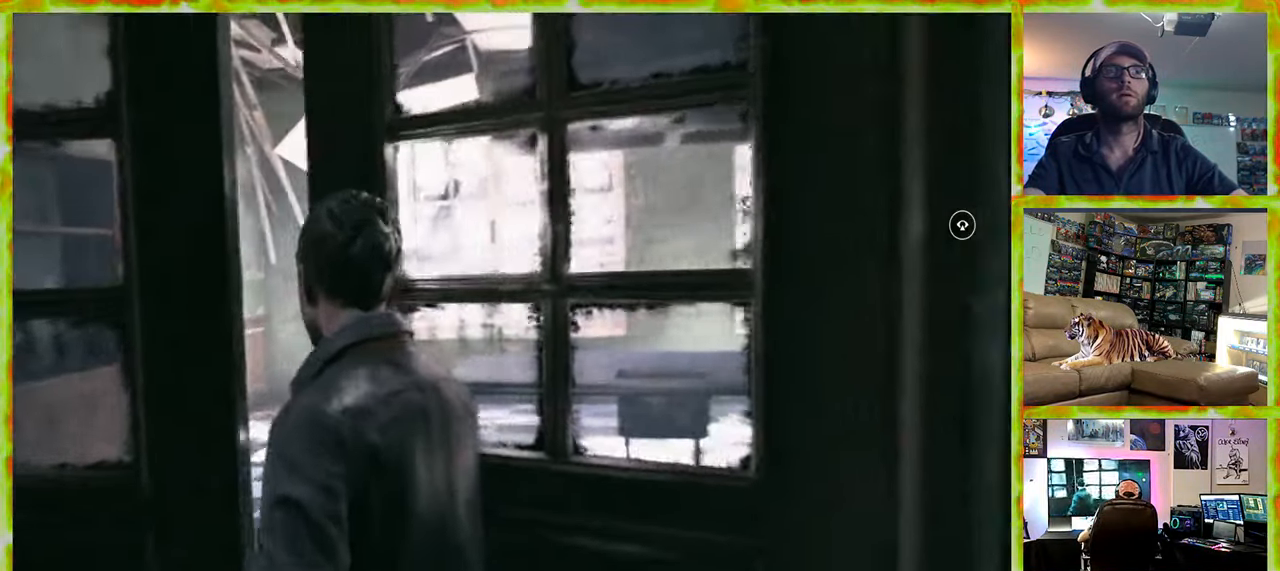
{"keys": ["a"], "mouse": [], "events": [[467, "a", "down"]]}
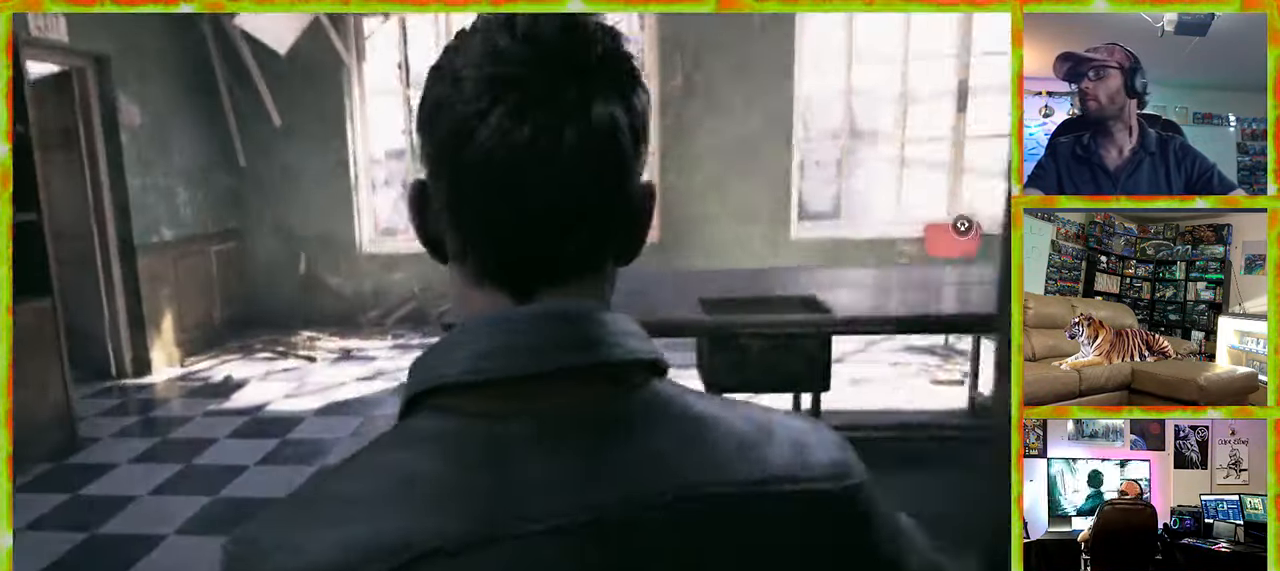
{"keys": [], "mouse": [], "events": [[17, "w", "down"], [300, "a", "up"], [400, "w", "up"]]}
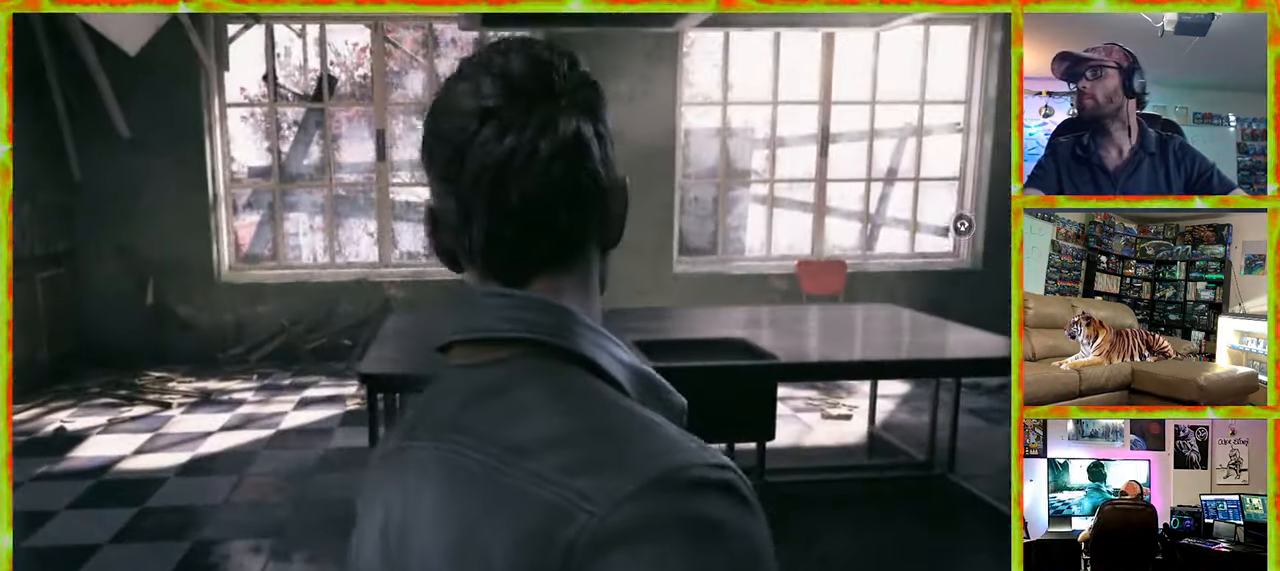
{"keys": ["a", "w"], "mouse": [], "events": [[217, "a", "down"], [367, "w", "down"]]}
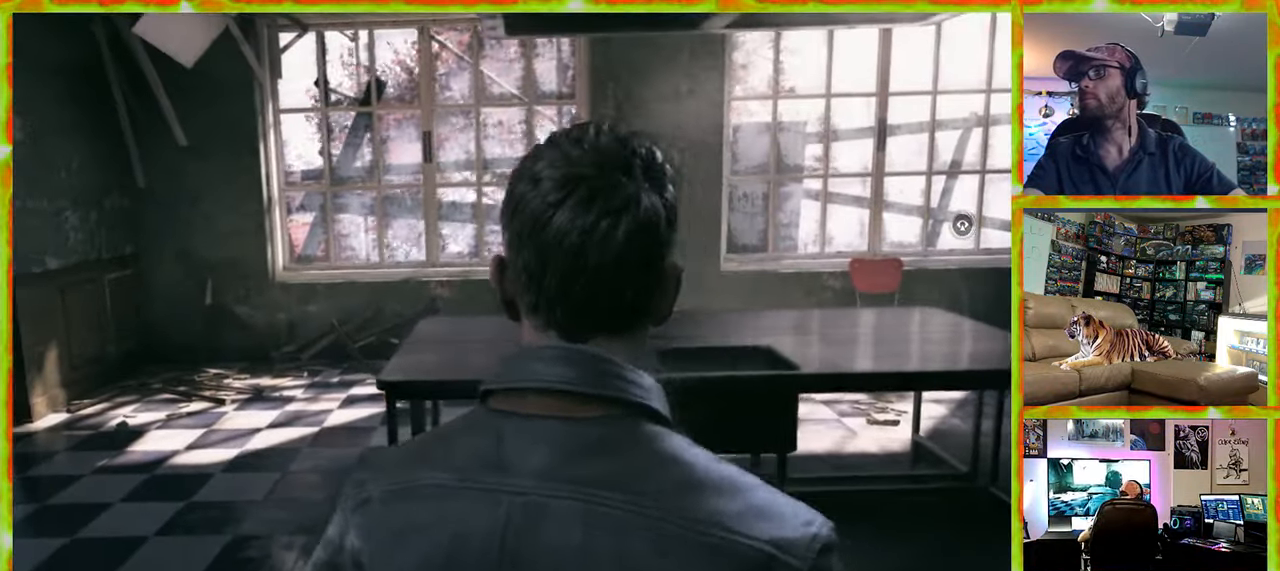
{"keys": ["w"], "mouse": [], "events": [[183, "a", "up"], [233, "w", "up"], [467, "w", "down"]]}
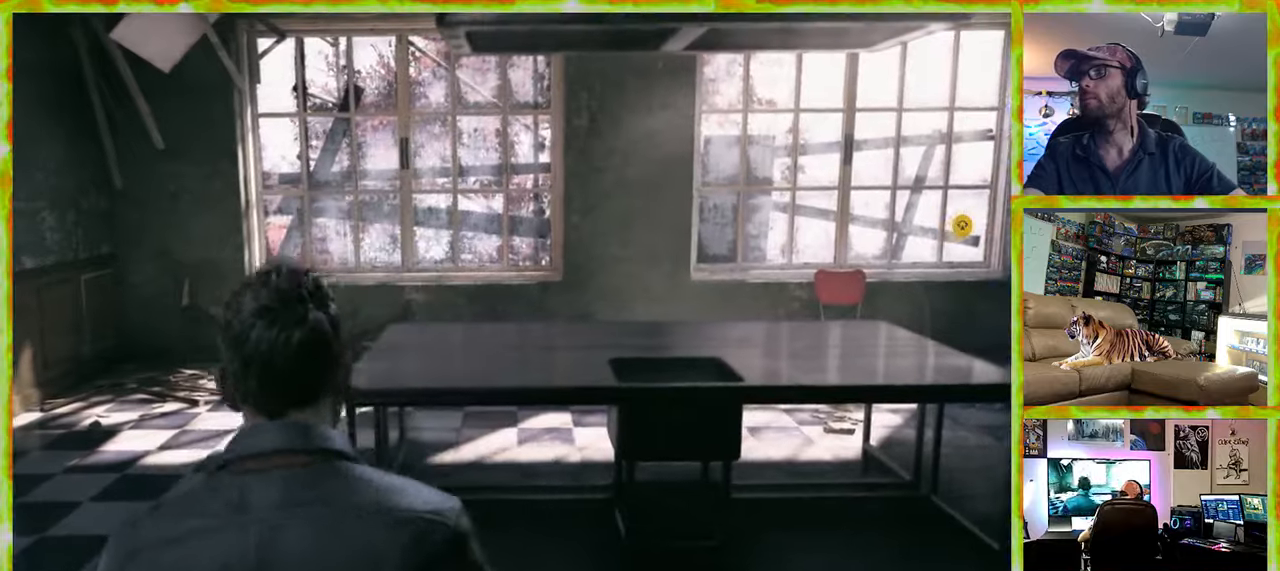
{"keys": ["a", "w"], "mouse": [], "events": [[17, "a", "down"]]}
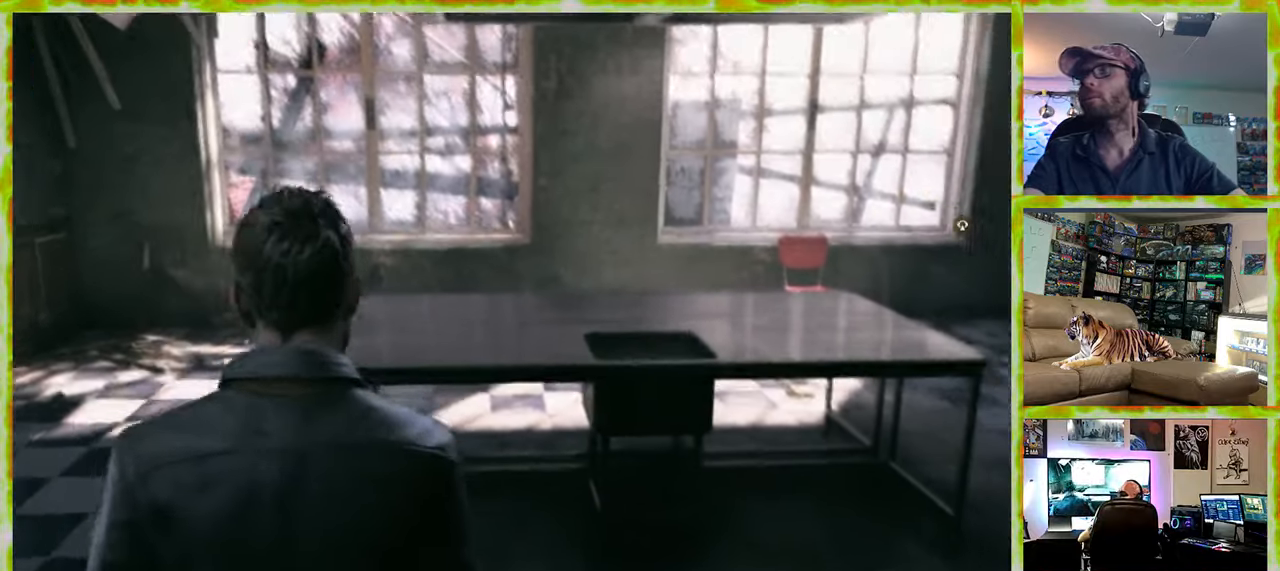
{"keys": ["w"], "mouse": [], "events": [[217, "a", "up"]]}
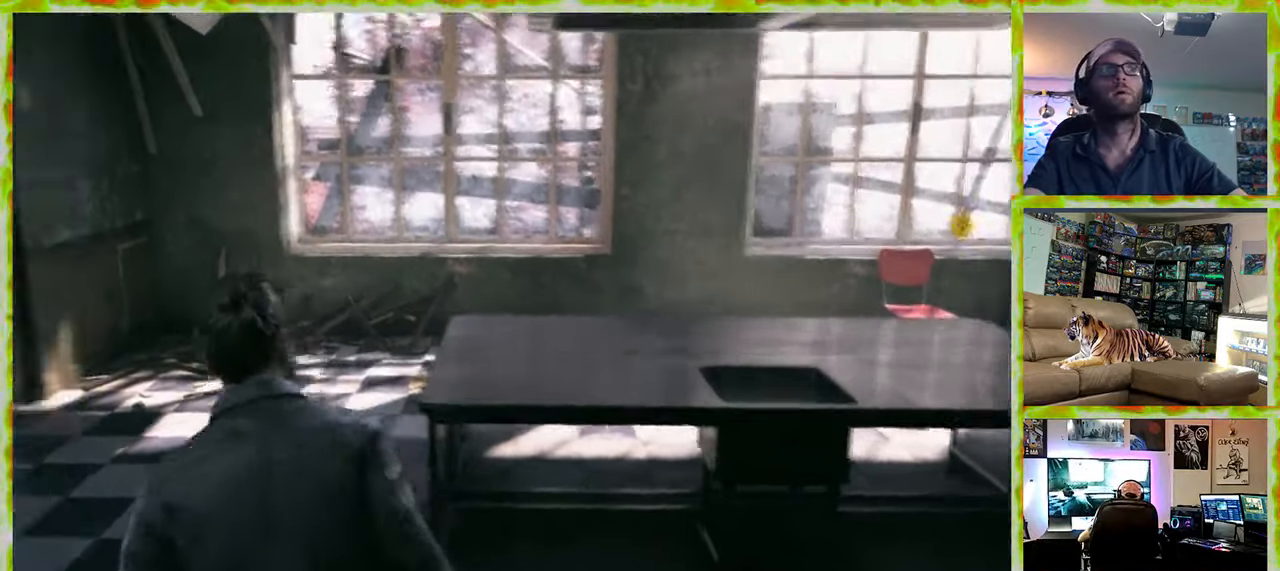
{"keys": ["d", "w"], "mouse": [], "events": [[50, "w", "up"], [150, "d", "down"], [334, "w", "down"]]}
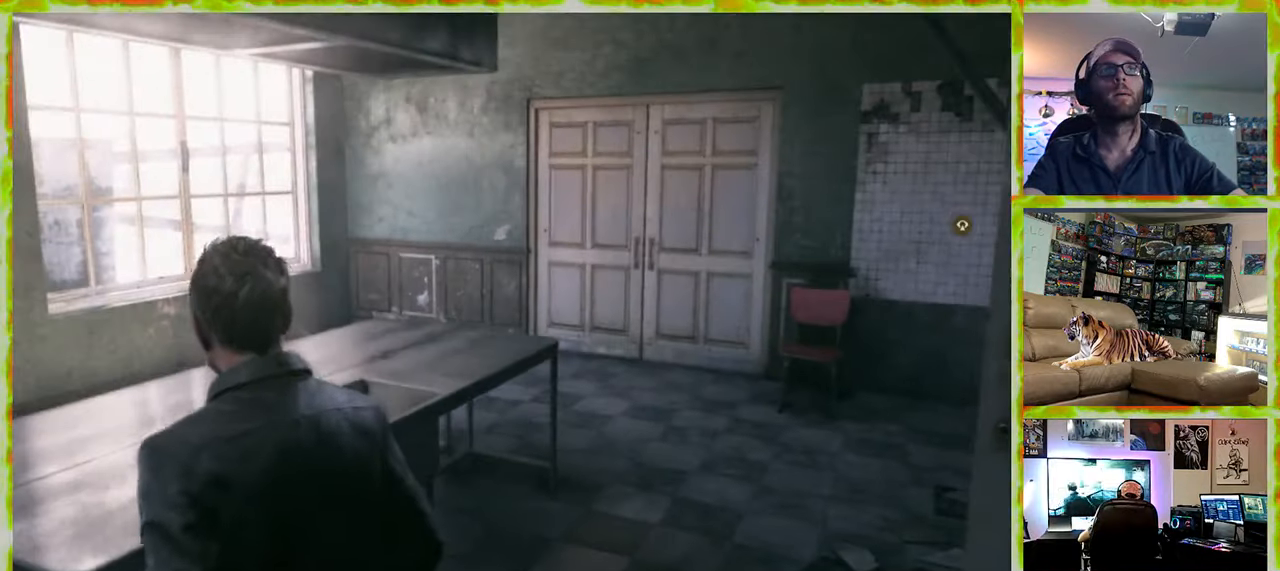
{"keys": [], "mouse": [], "events": [[17, "d", "up"], [350, "a", "down"], [400, "w", "up"], [434, "a", "up"]]}
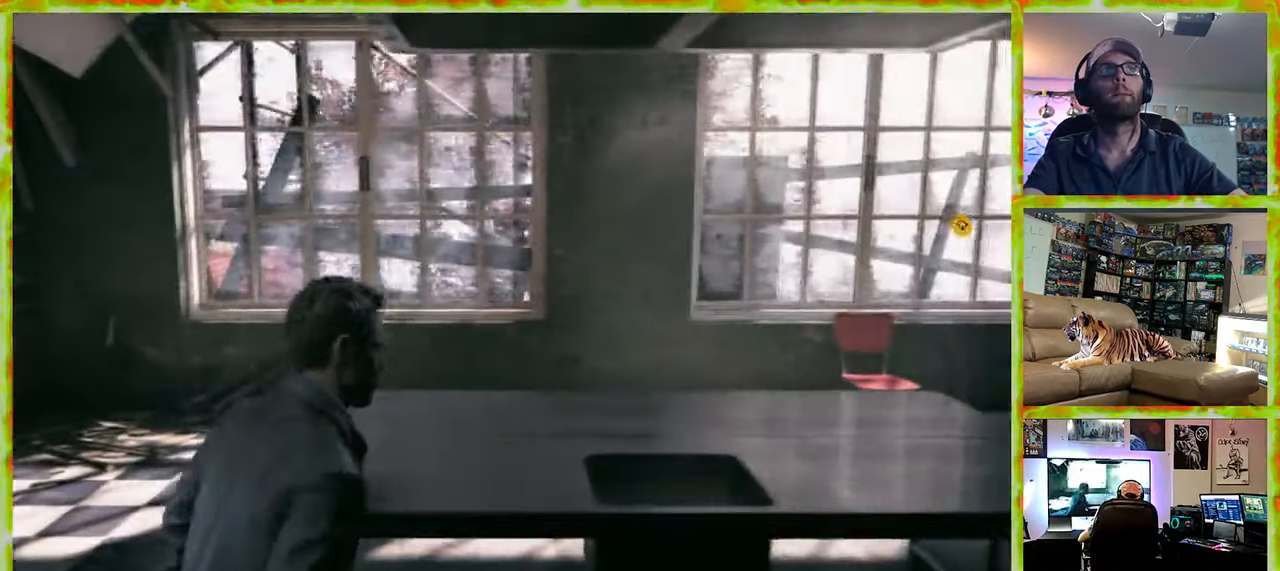
{"keys": ["w"], "mouse": [], "events": [[167, "w", "down"]]}